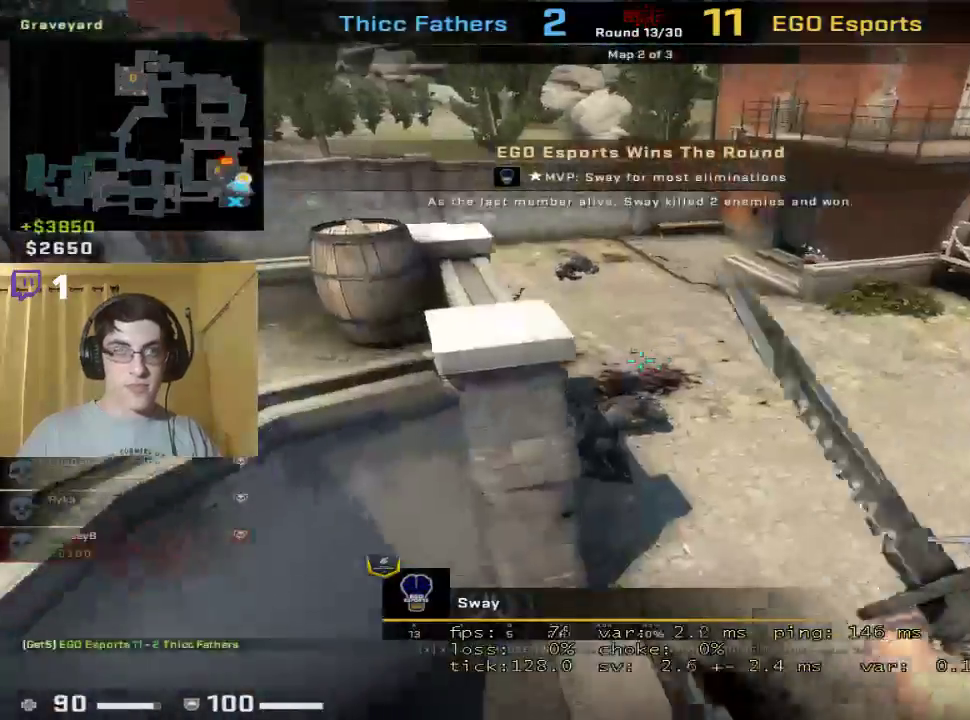
Gameplay with keyboard and mouse; each line is a JSON object with the keys and mouse buttons held at the frame after it. "events" lists presses ("down") and releases ("up") of "1", "2", "3", "4", "5", "a", "alt", "c", "caps_lock", "ctrl", "d", "e", "f", "g", "q", "r", "s", "shift", "space", "t", "tab", "v", "w", "x", "z", "mouse_left", "mouse_wheel" and "mouse_right" between this image and that frame as [ms after this image, input, new state], when the widget could be followed in between. "mouse_left", "mouse_wheel", "mouse_right" = the "left", "wheel", "right" buttons of the "mouse" list. No other keys are recorded. "wheel" means that the mouse wheel is clicked or scrolled. Mouse movement is not recorded.
{"keys": [], "mouse": [], "events": [[200, "shift", "down"], [267, "tab", "down"], [467, "shift", "up"], [467, "tab", "up"]]}
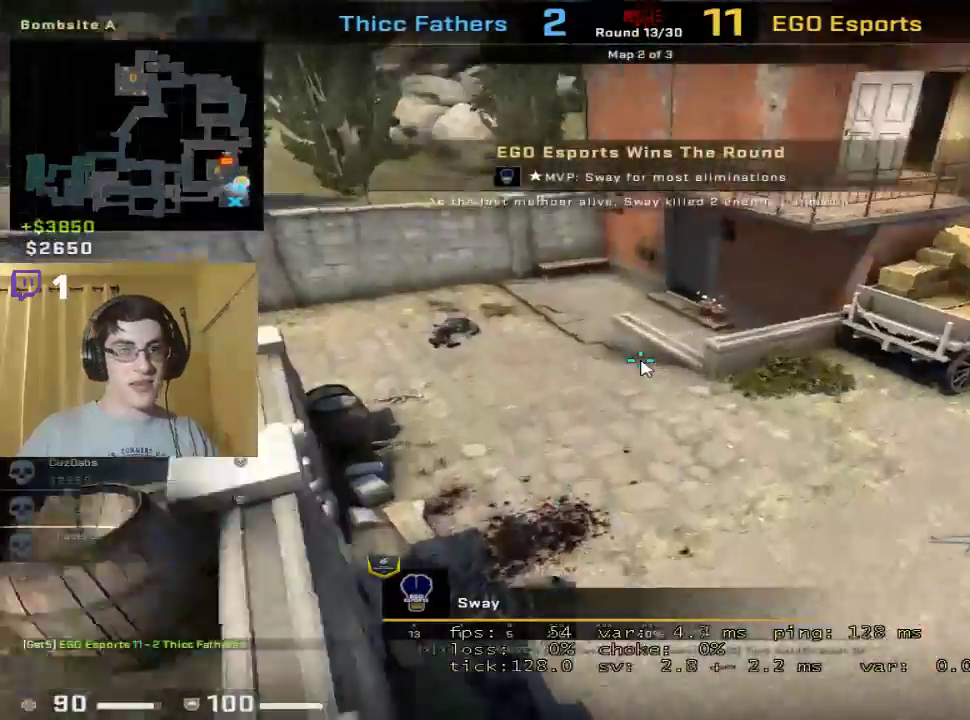
{"keys": [], "mouse": [], "events": []}
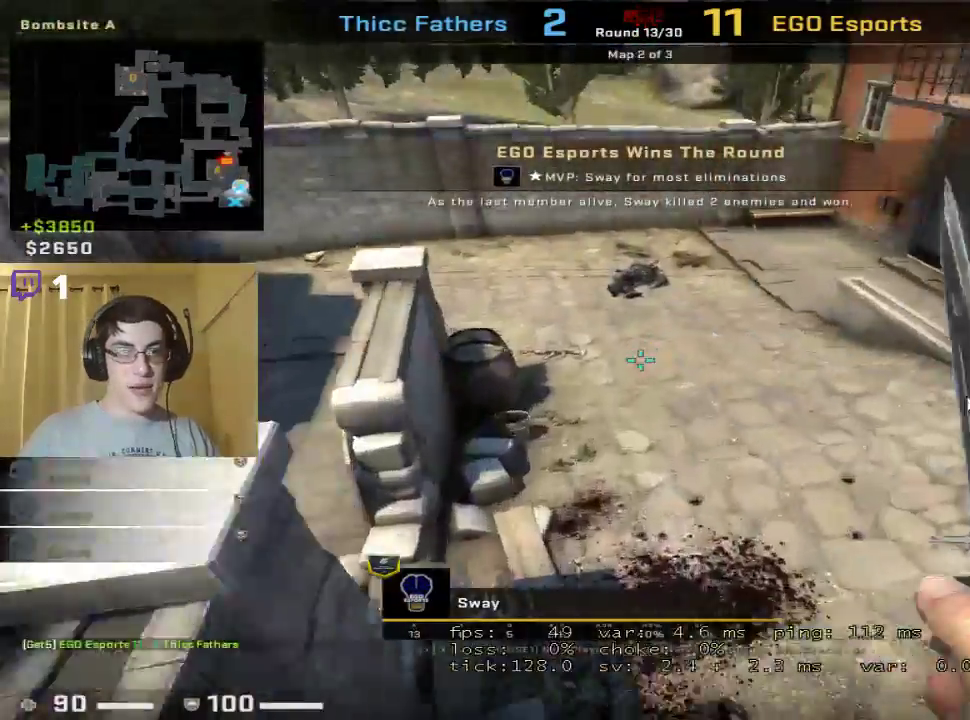
{"keys": ["shift", "tab"], "mouse": [], "events": [[467, "shift", "down"], [467, "tab", "down"]]}
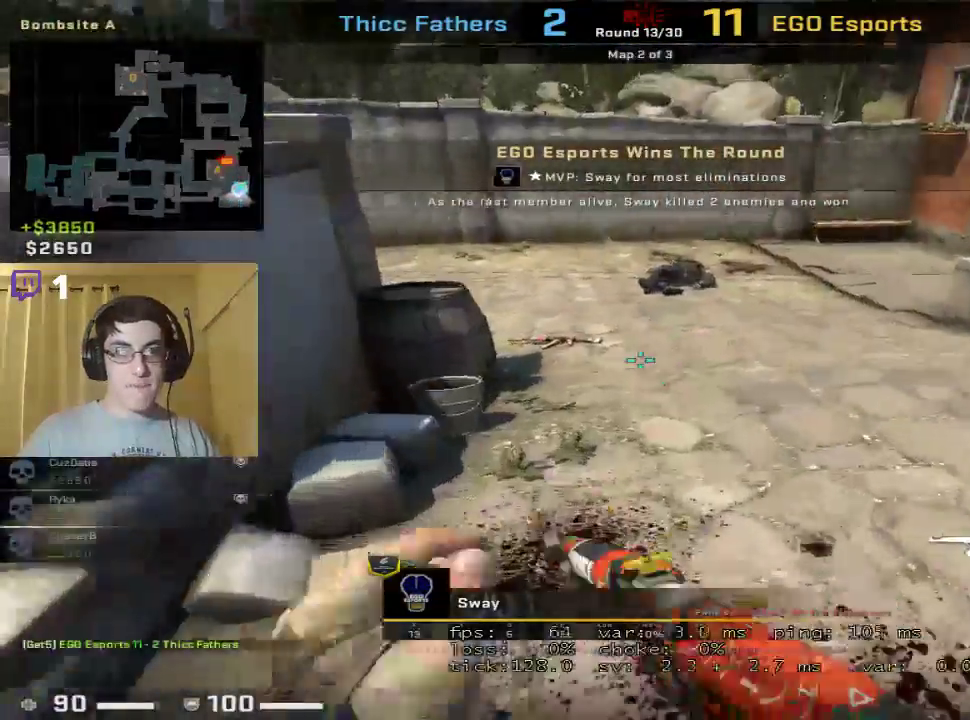
{"keys": [], "mouse": [], "events": [[133, "shift", "up"], [133, "tab", "up"]]}